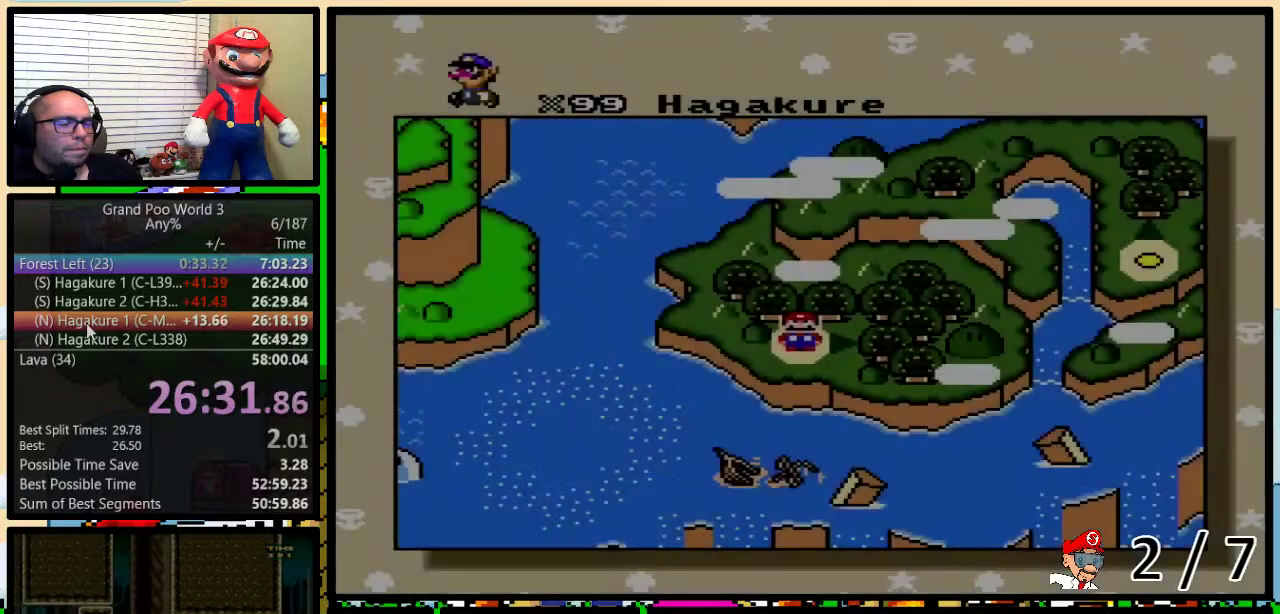
Gameplay with a controller (Nintendo layout); each line is a JSON object with the inputs held at the frame after it. "events" lists button and stick changes between this image and that frame as [ms after this image, input, new state], when the widget could be followed in between. Not read: L1 L3 R1 R3.
{"buttons": ["A", "Y"], "events": [[17, "X", "down"], [33, "A", "up"], [33, "B", "down"], [100, "B", "up"], [100, "X", "up"], [133, "A", "down"], [200, "A", "up"], [200, "X", "down"], [250, "B", "down"], [283, "X", "up"], [317, "A", "down"], [350, "X", "down"], [350, "Y", "down"], [383, "A", "up"], [417, "B", "up"], [417, "Y", "up"], [483, "A", "down"], [483, "X", "up"], [483, "Y", "down"]]}
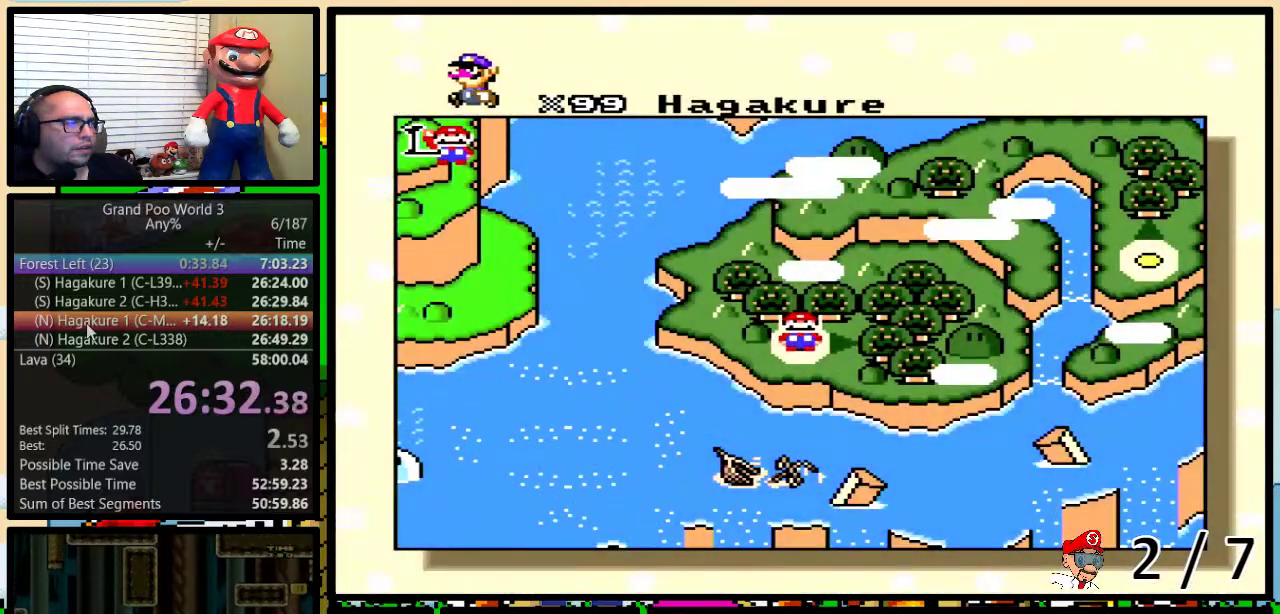
{"buttons": ["B", "X", "Y"], "events": [[67, "A", "up"], [67, "X", "down"], [100, "Y", "up"], [167, "X", "up"], [217, "B", "down"], [250, "X", "down"], [283, "B", "up"], [333, "B", "down"], [333, "X", "up"], [383, "A", "down"], [383, "B", "up"], [417, "X", "down"], [417, "Y", "down"], [433, "A", "up"], [500, "B", "down"]]}
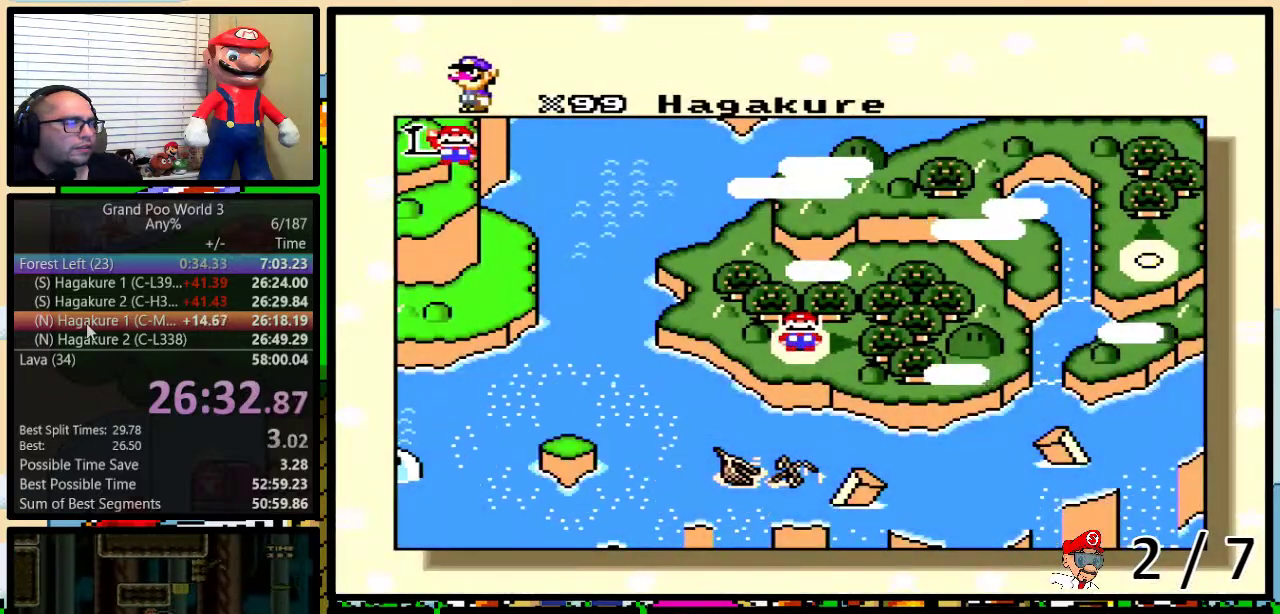
{"buttons": ["X"], "events": [[33, "X", "up"], [50, "A", "down"], [117, "A", "up"], [117, "B", "up"], [117, "X", "down"], [117, "Y", "up"], [183, "B", "down"], [217, "X", "up"], [250, "A", "down"], [317, "A", "up"], [317, "X", "down"], [317, "Y", "down"], [367, "Y", "up"], [400, "X", "up"], [433, "A", "down"], [467, "B", "up"], [500, "A", "up"], [500, "X", "down"]]}
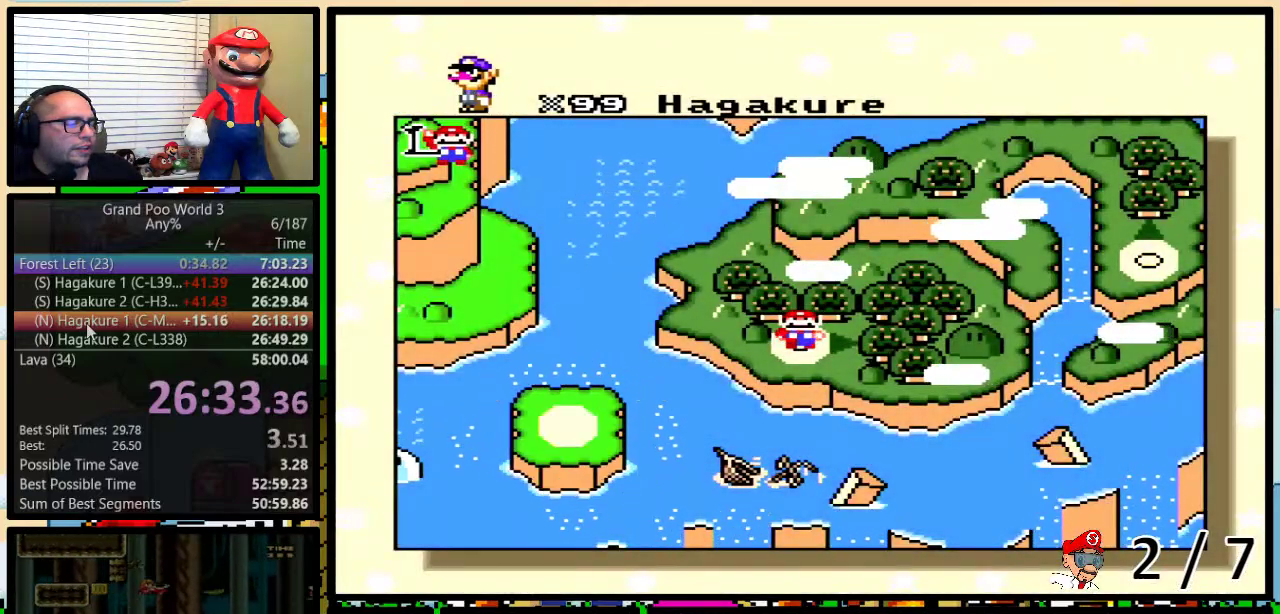
{"buttons": ["A"], "events": [[33, "B", "down"], [33, "Y", "down"], [83, "B", "up"], [83, "Y", "up"], [117, "A", "down"], [117, "B", "down"], [117, "X", "up"], [117, "Y", "down"], [150, "B", "up"], [183, "A", "up"], [183, "X", "down"], [183, "Y", "up"], [217, "B", "down"], [217, "Y", "down"], [267, "B", "up"], [267, "Y", "up"], [300, "A", "down"], [300, "X", "up"], [333, "B", "down"], [333, "Y", "down"], [367, "A", "up"], [367, "B", "up"], [367, "X", "down"], [367, "Y", "up"], [417, "B", "down"], [450, "Y", "down"], [500, "A", "down"], [500, "B", "up"], [500, "X", "up"], [500, "Y", "up"]]}
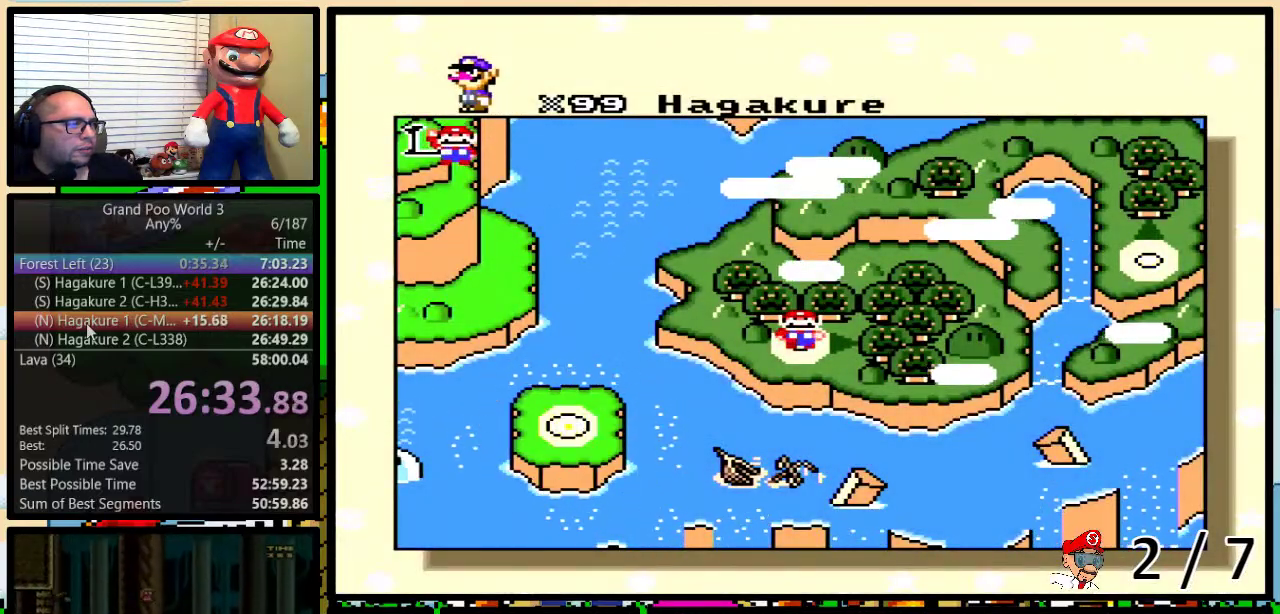
{"buttons": ["B", "X", "Y"], "events": [[33, "B", "down"], [67, "A", "up"], [67, "X", "down"], [67, "Y", "down"], [100, "B", "up"], [100, "Y", "up"], [167, "B", "down"], [167, "Y", "down"], [200, "A", "down"], [200, "B", "up"], [200, "X", "up"], [200, "Y", "up"], [267, "A", "up"], [267, "B", "down"], [267, "X", "down"], [267, "Y", "down"], [300, "B", "up"], [300, "Y", "up"], [367, "B", "down"], [367, "X", "up"], [400, "A", "down"], [400, "Y", "down"], [417, "B", "up"], [417, "Y", "up"], [450, "A", "up"], [450, "X", "down"], [483, "B", "down"], [483, "Y", "down"]]}
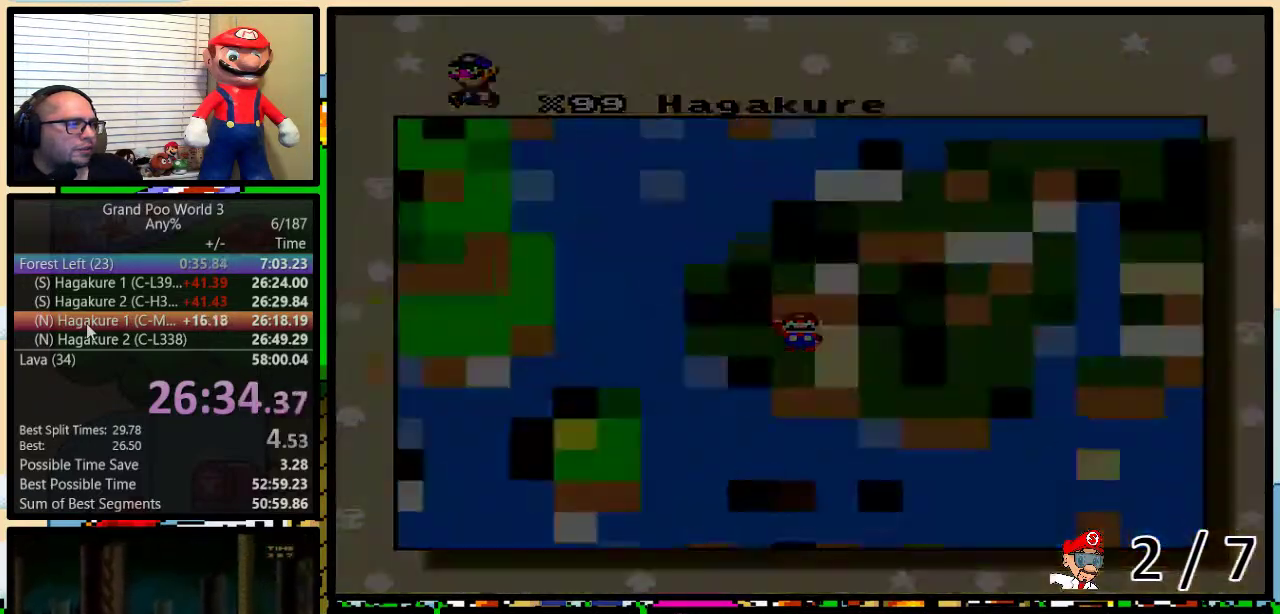
{"buttons": [], "events": [[17, "B", "up"], [50, "X", "up"], [83, "Y", "up"]]}
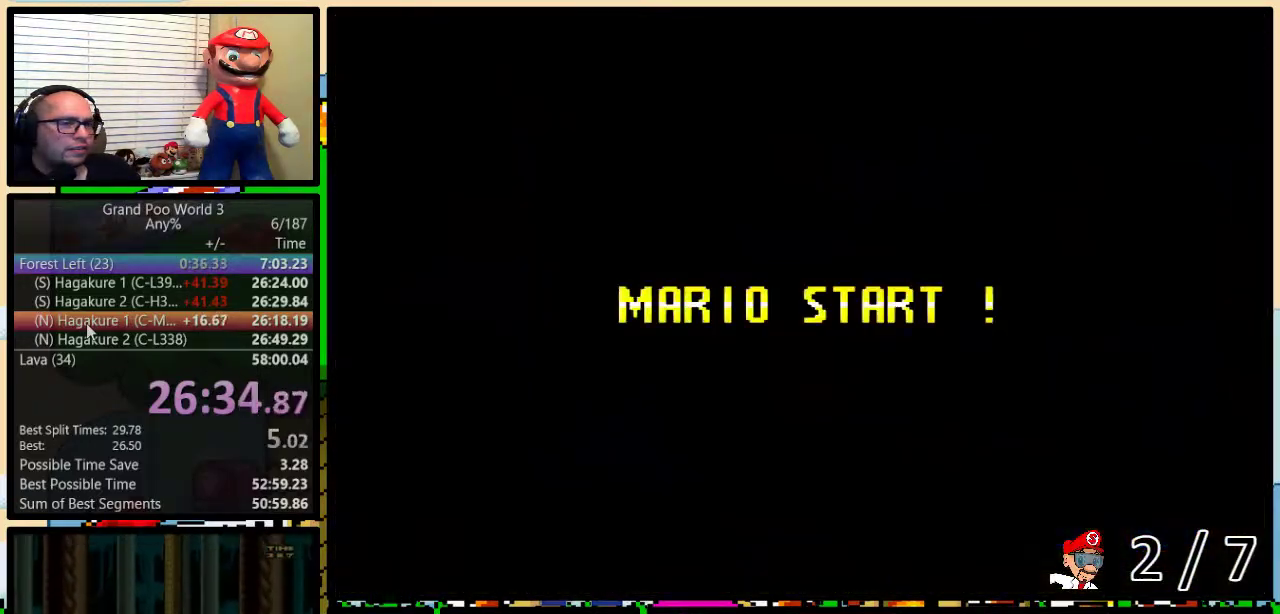
{"buttons": [], "events": []}
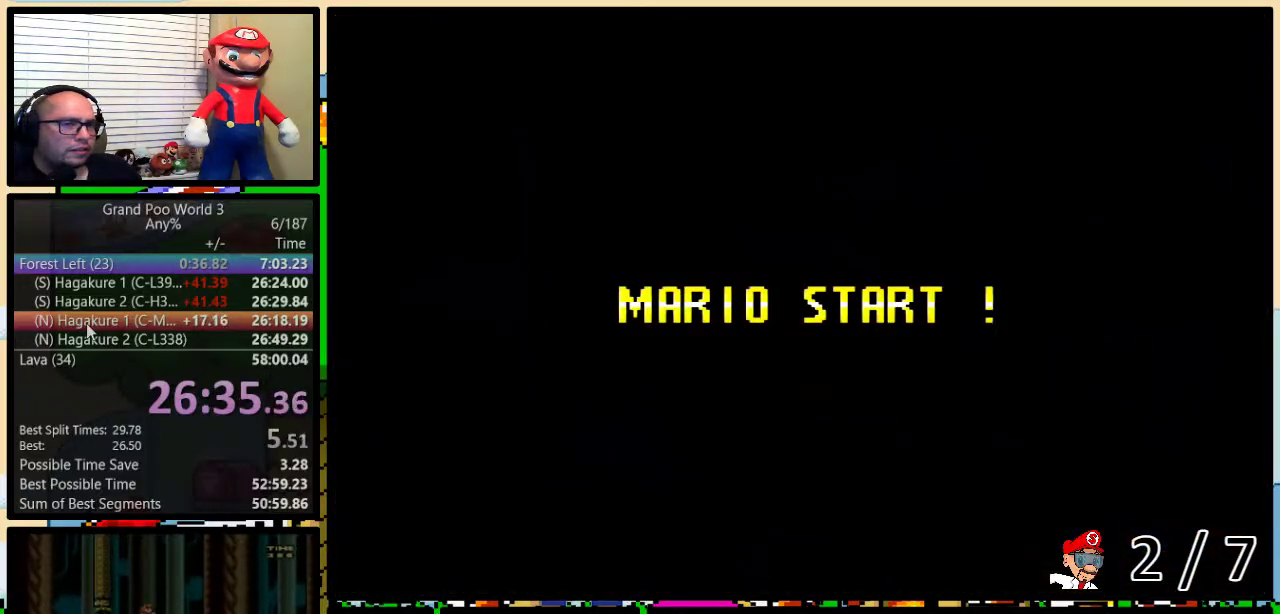
{"buttons": ["Y"], "events": [[33, "Y", "down"], [117, "B", "down"], [183, "Y", "up"], [367, "B", "up"], [467, "Y", "down"]]}
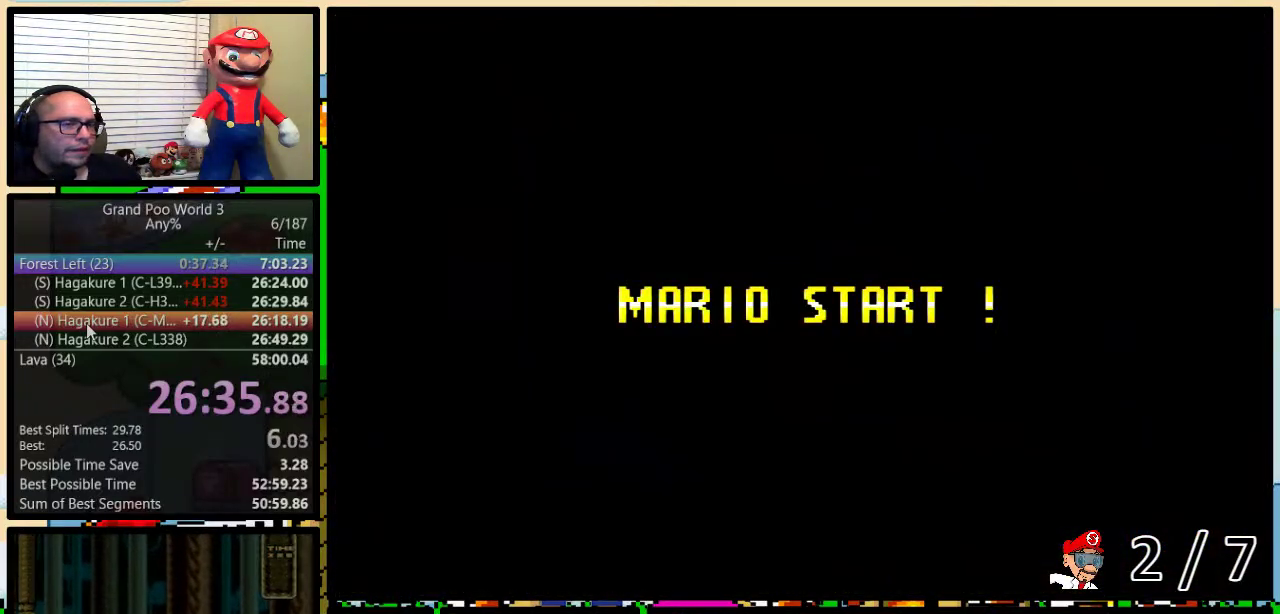
{"buttons": ["B", "Y"], "events": [[117, "B", "down"]]}
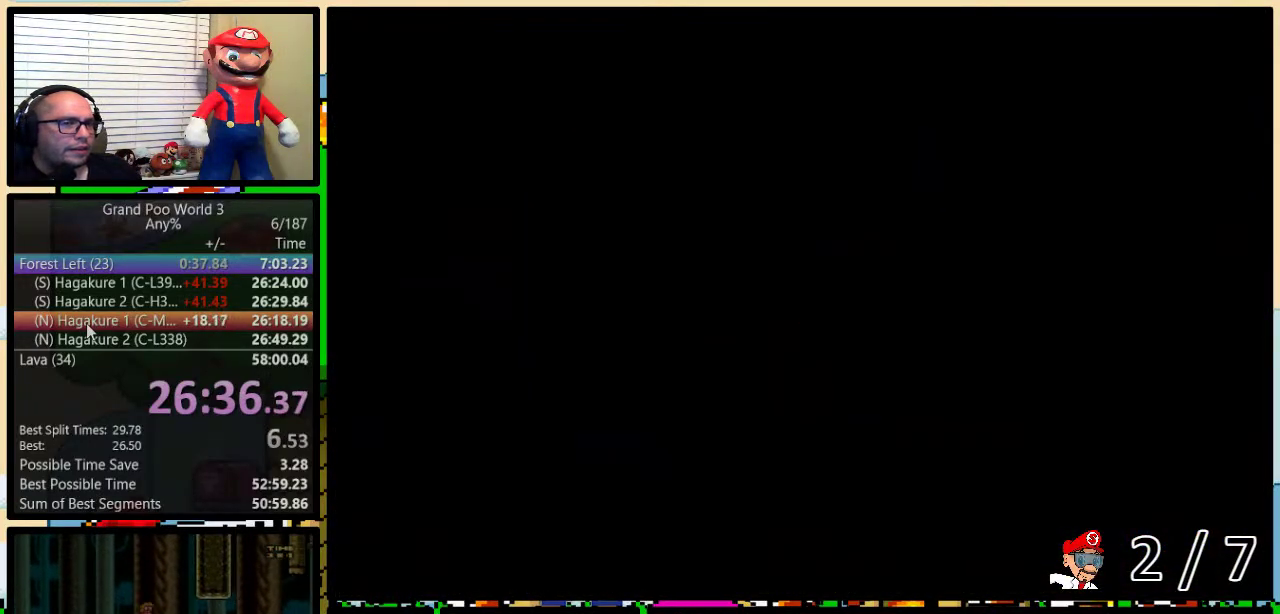
{"buttons": ["B", "Y", "DPAD_RIGHT"], "events": [[500, "DPAD_RIGHT", "down"]]}
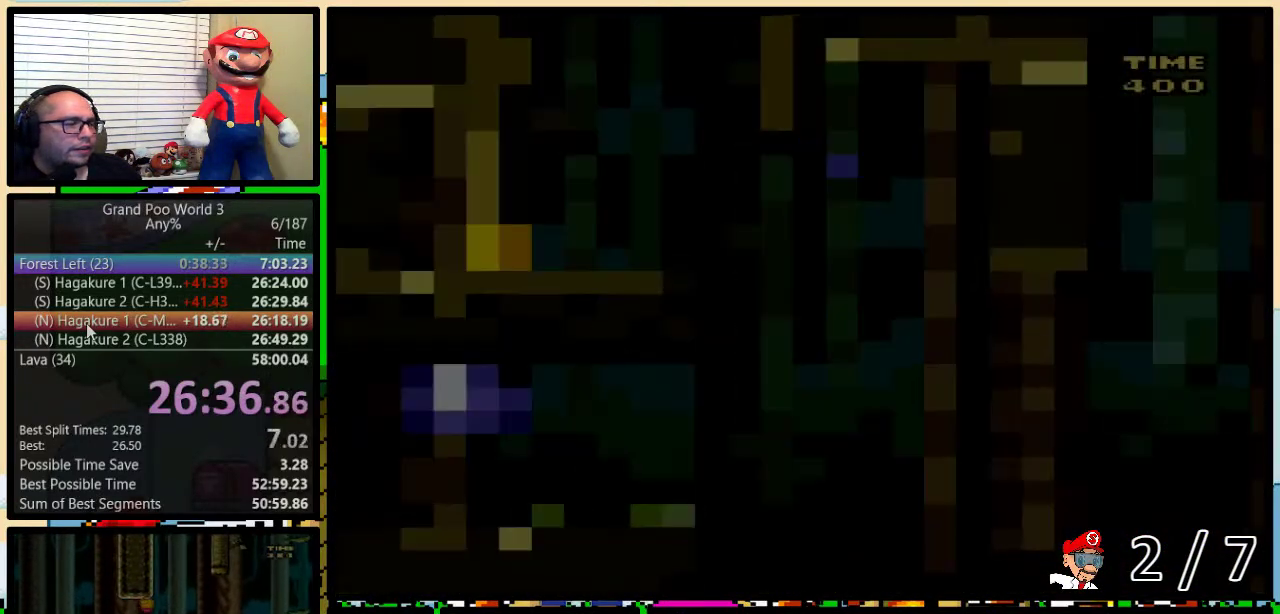
{"buttons": ["Y", "DPAD_UP", "DPAD_RIGHT"], "events": [[33, "B", "up"], [100, "DPAD_UP", "down"]]}
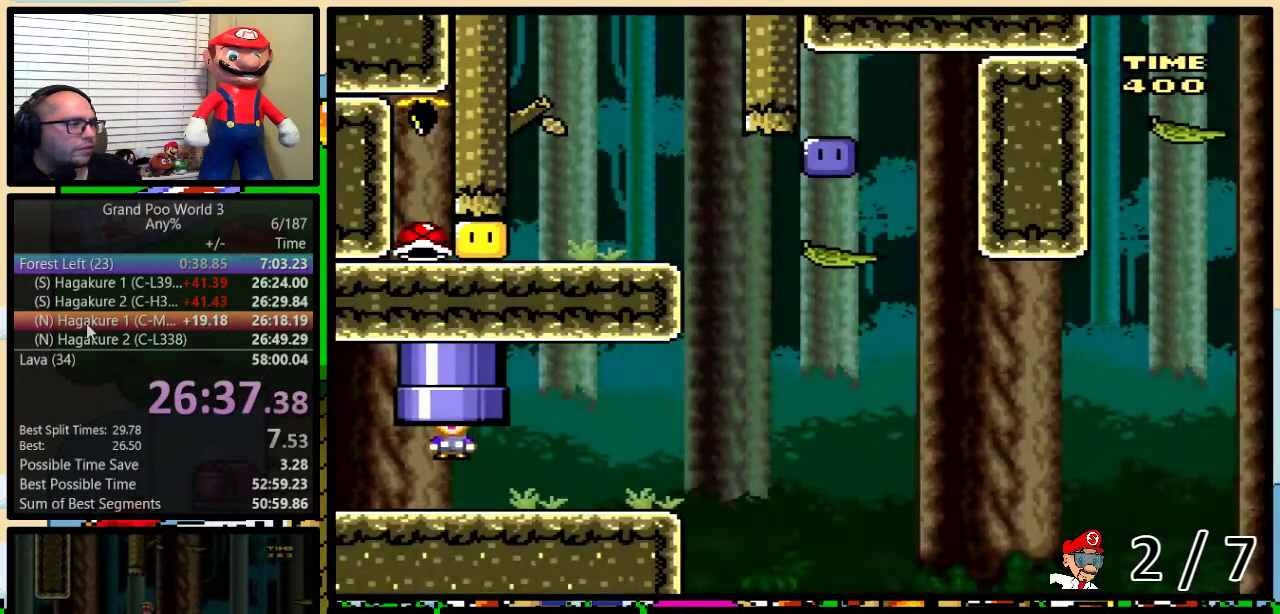
{"buttons": ["Y", "DPAD_UP", "DPAD_RIGHT"], "events": []}
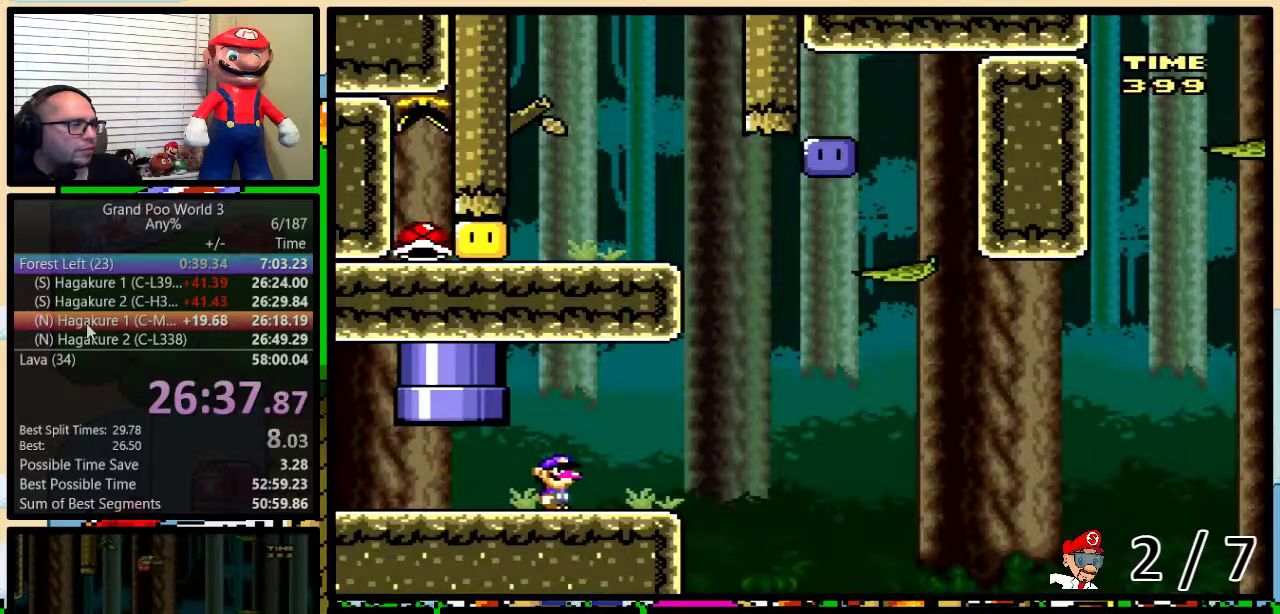
{"buttons": ["B", "Y", "DPAD_UP", "DPAD_RIGHT"], "events": [[183, "B", "down"], [400, "DPAD_LEFT", "down"], [400, "DPAD_RIGHT", "up"], [450, "DPAD_LEFT", "up"], [483, "DPAD_RIGHT", "down"]]}
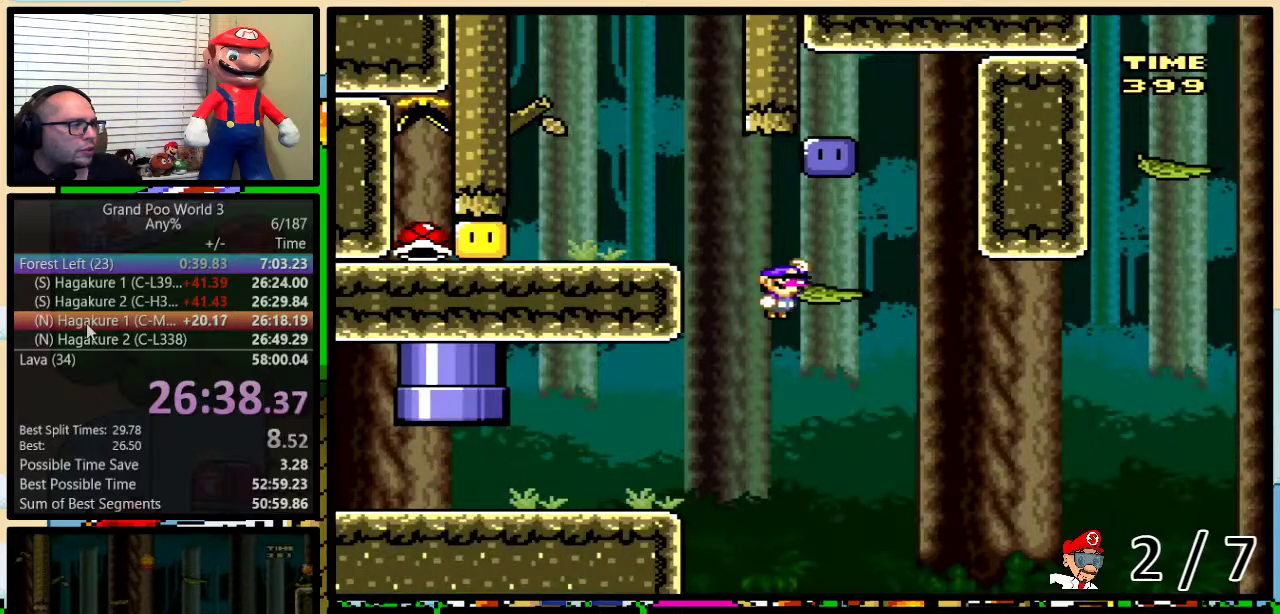
{"buttons": ["B", "Y", "DPAD_LEFT"], "events": [[17, "B", "up"], [17, "DPAD_UP", "up"], [117, "DPAD_UP", "down"], [167, "DPAD_UP", "up"], [200, "B", "down"], [233, "DPAD_LEFT", "down"], [233, "DPAD_RIGHT", "up"]]}
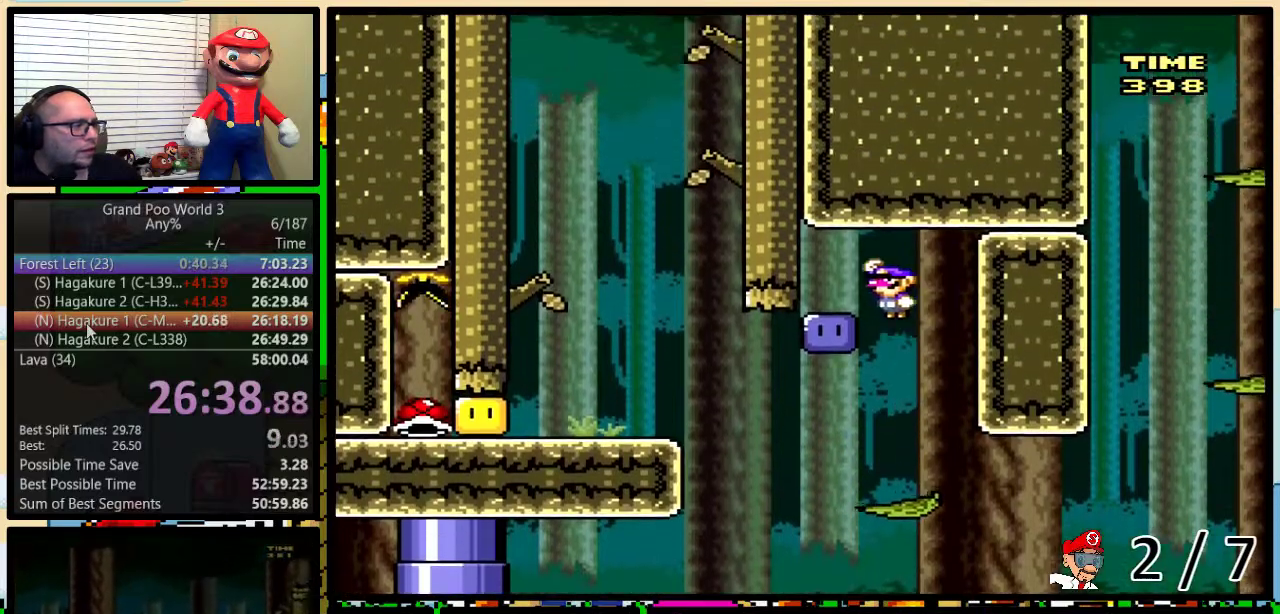
{"buttons": ["Y", "DPAD_LEFT"], "events": [[33, "B", "up"], [67, "Y", "up"], [150, "DPAD_LEFT", "up"], [150, "DPAD_RIGHT", "down"], [183, "Y", "down"], [367, "DPAD_RIGHT", "up"], [400, "DPAD_LEFT", "down"]]}
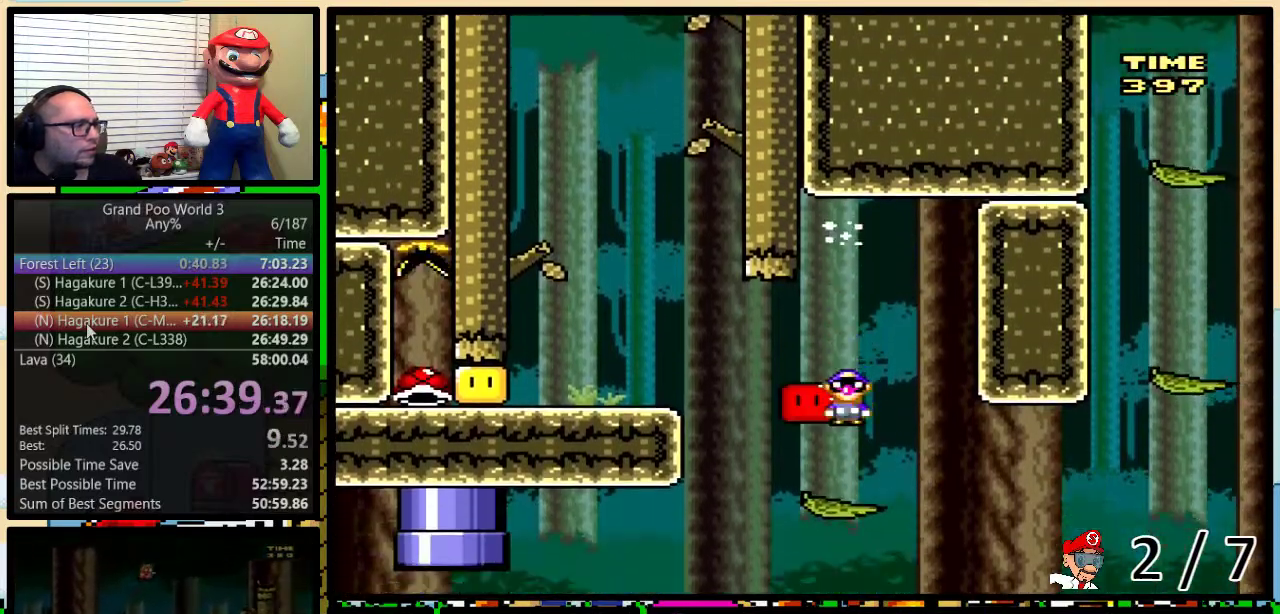
{"buttons": ["Y", "DPAD_LEFT"], "events": [[167, "B", "down"], [383, "B", "up"], [383, "Y", "up"], [450, "Y", "down"]]}
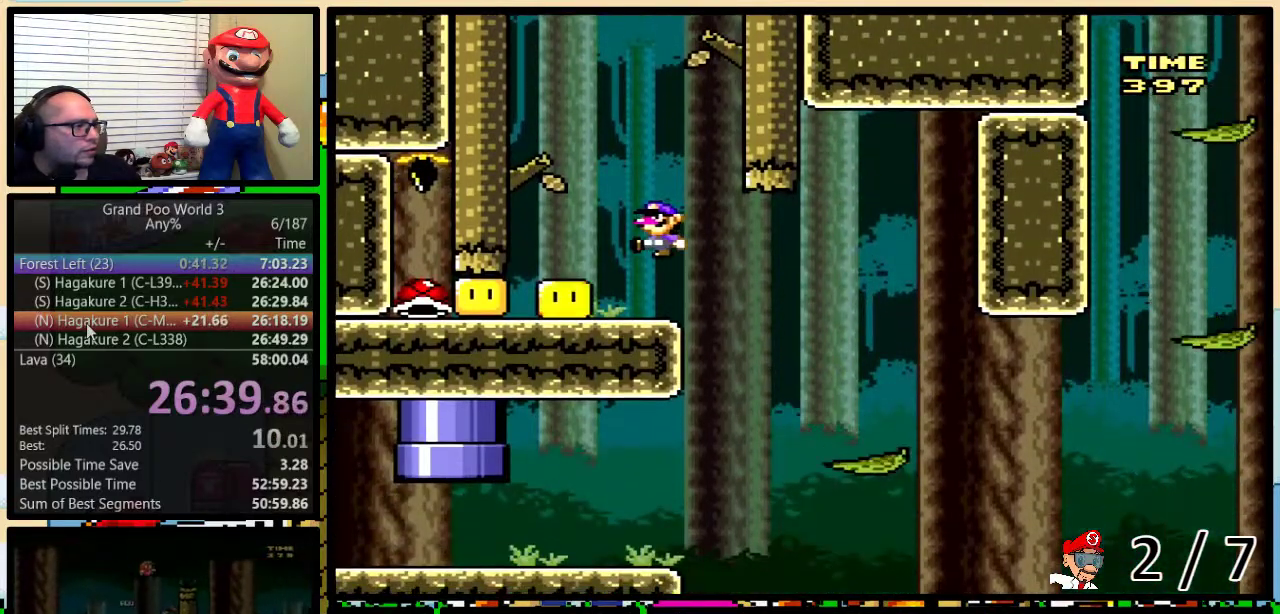
{"buttons": ["Y", "DPAD_RIGHT"], "events": [[350, "DPAD_LEFT", "up"], [383, "DPAD_RIGHT", "down"]]}
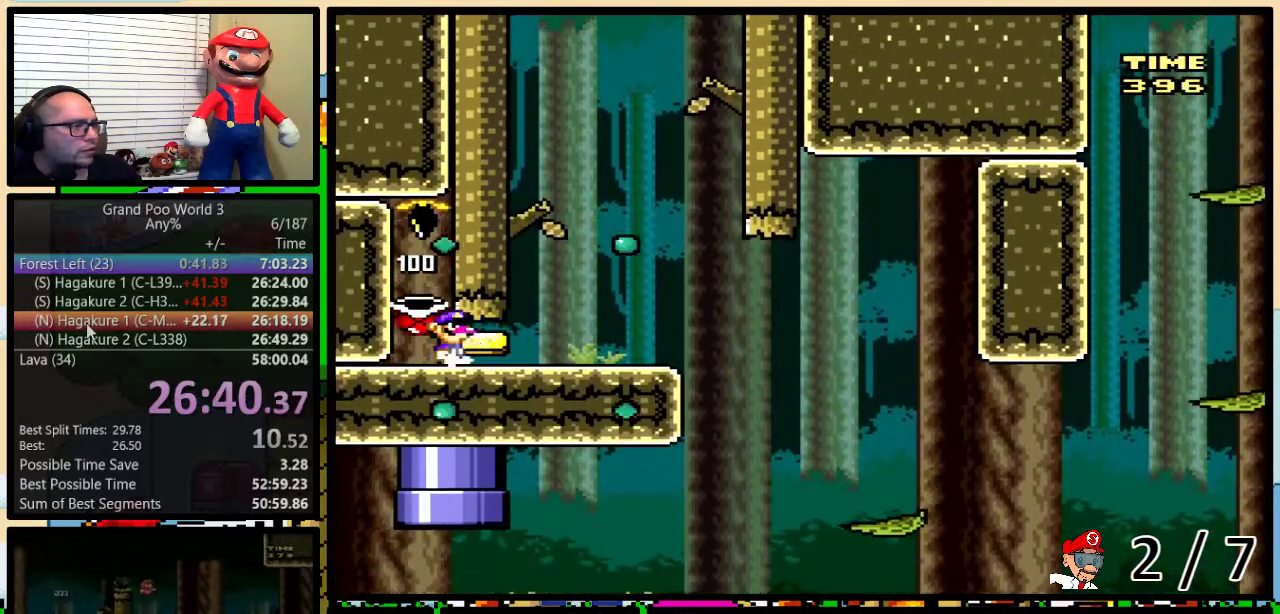
{"buttons": ["Y", "DPAD_UP", "DPAD_RIGHT"], "events": [[17, "DPAD_UP", "down"]]}
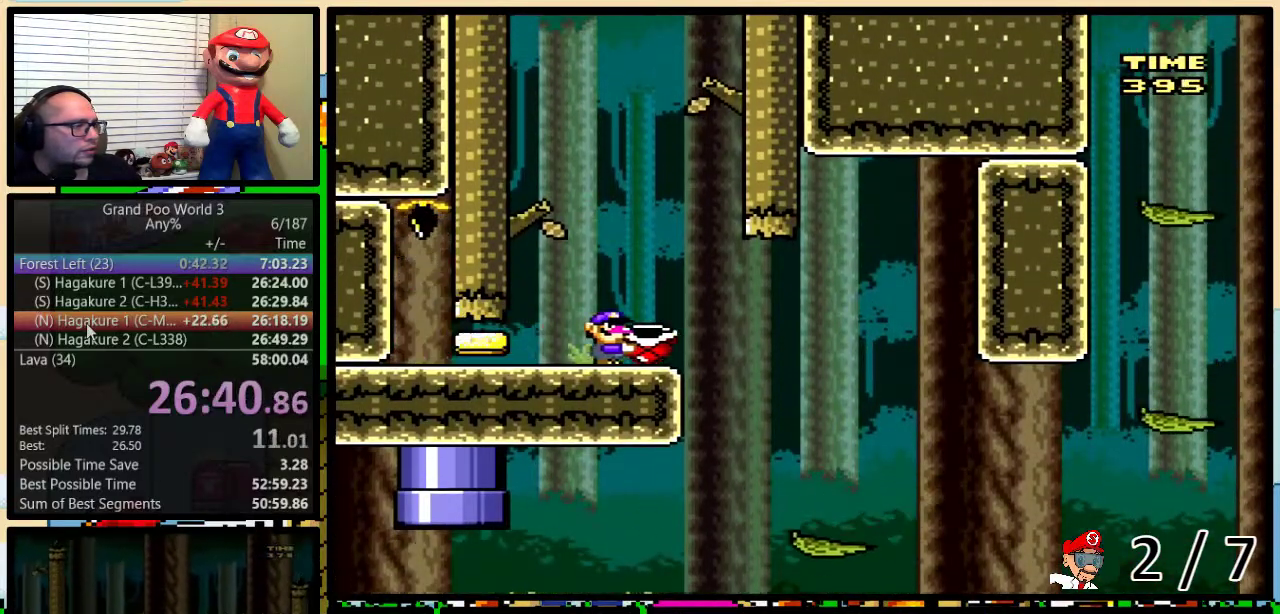
{"buttons": ["Y", "DPAD_UP", "DPAD_RIGHT"], "events": []}
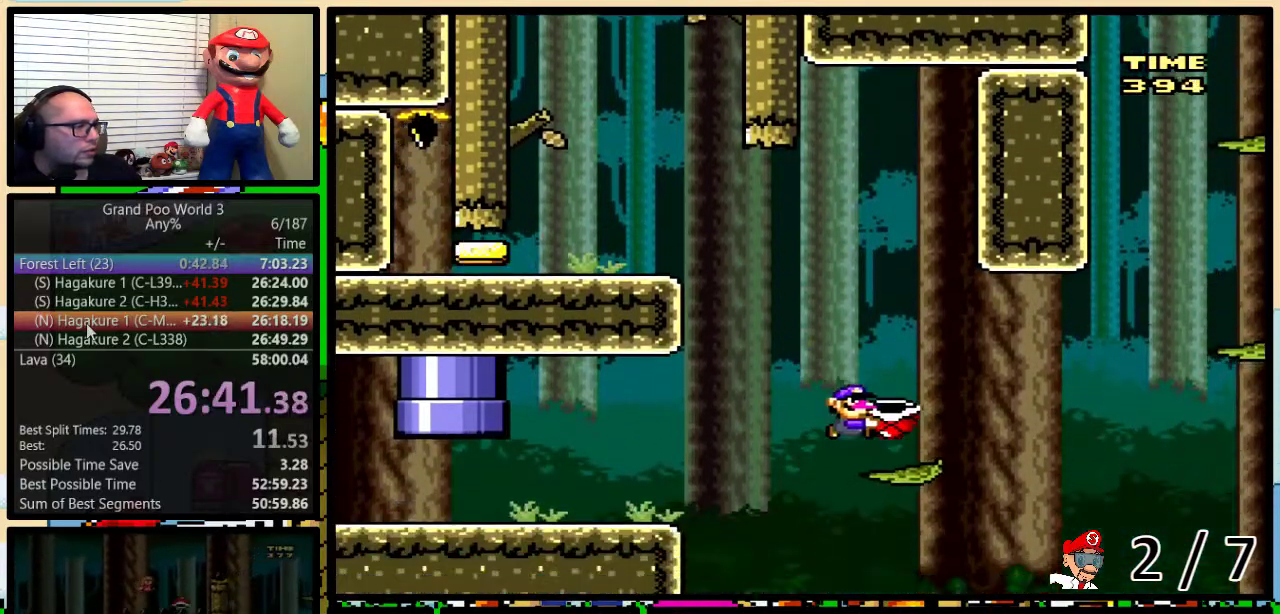
{"buttons": ["Y", "DPAD_UP", "DPAD_RIGHT"], "events": [[100, "B", "down"], [417, "B", "up"]]}
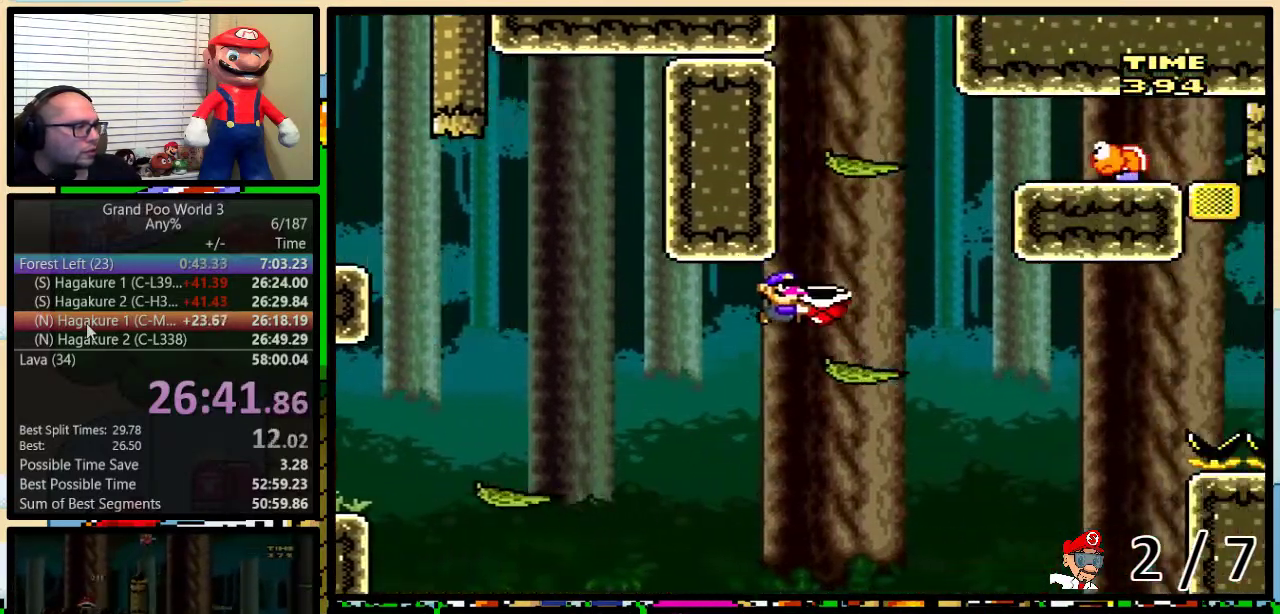
{"buttons": ["B", "DPAD_DOWN", "DPAD_RIGHT"], "events": [[50, "DPAD_UP", "up"], [133, "B", "down"], [150, "DPAD_LEFT", "down"], [150, "DPAD_RIGHT", "up"], [267, "DPAD_LEFT", "up"], [267, "DPAD_RIGHT", "down"], [450, "Y", "up"], [483, "DPAD_DOWN", "down"]]}
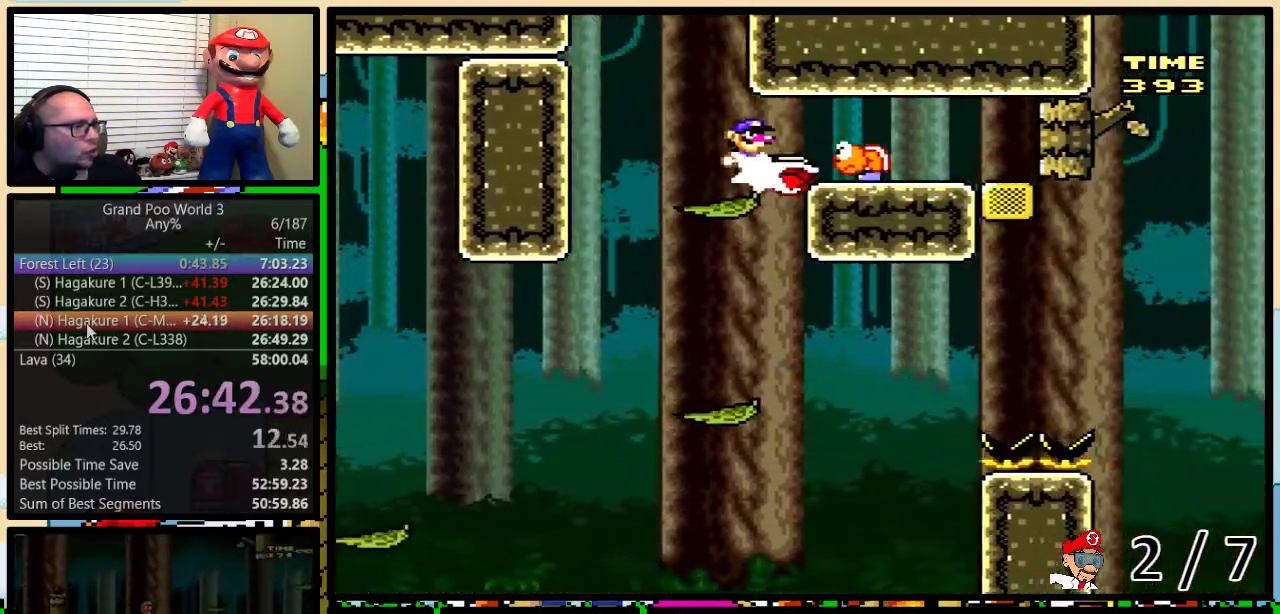
{"buttons": ["B", "Y", "DPAD_LEFT"], "events": [[17, "DPAD_RIGHT", "up"], [50, "DPAD_DOWN", "up"], [50, "Y", "down"], [100, "DPAD_RIGHT", "down"], [267, "B", "up"], [367, "B", "down"], [450, "DPAD_LEFT", "down"], [450, "DPAD_RIGHT", "up"]]}
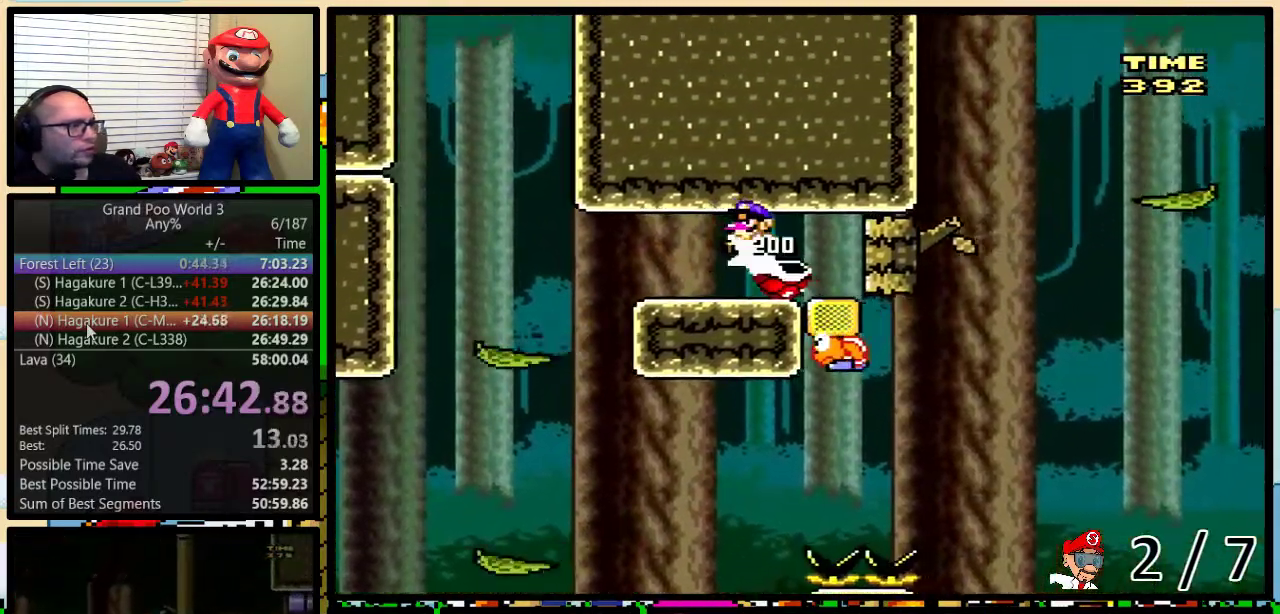
{"buttons": ["B", "Y", "DPAD_LEFT"], "events": []}
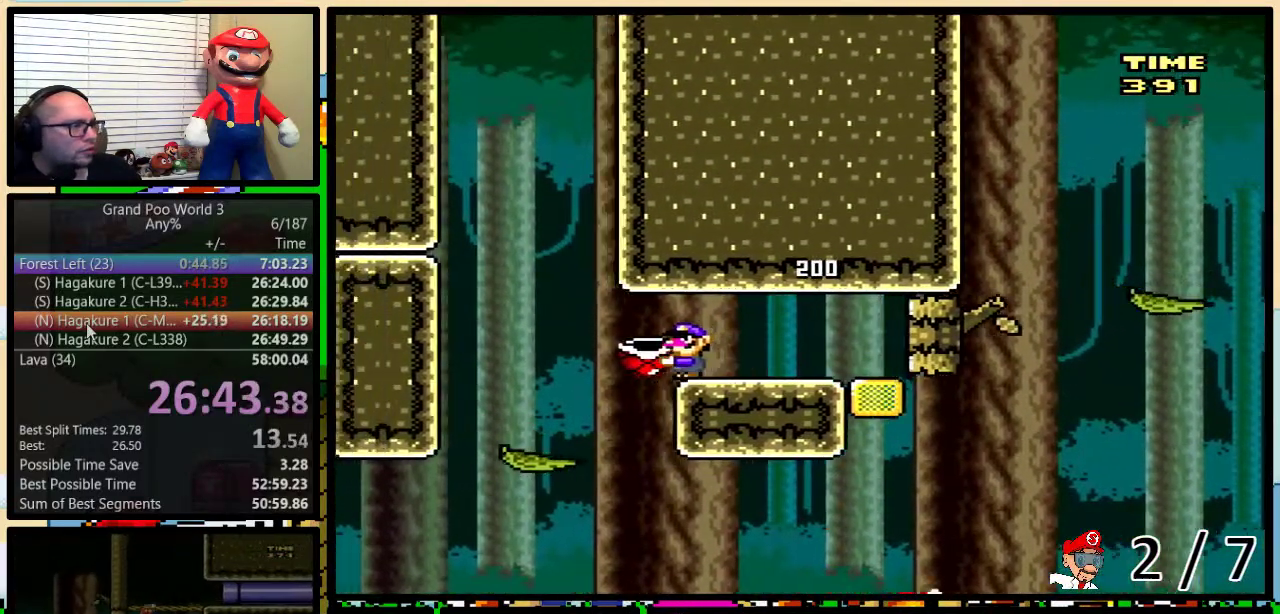
{"buttons": ["Y", "DPAD_UP", "DPAD_RIGHT"], "events": [[267, "B", "up"], [300, "DPAD_LEFT", "up"], [300, "DPAD_RIGHT", "down"], [383, "DPAD_UP", "down"]]}
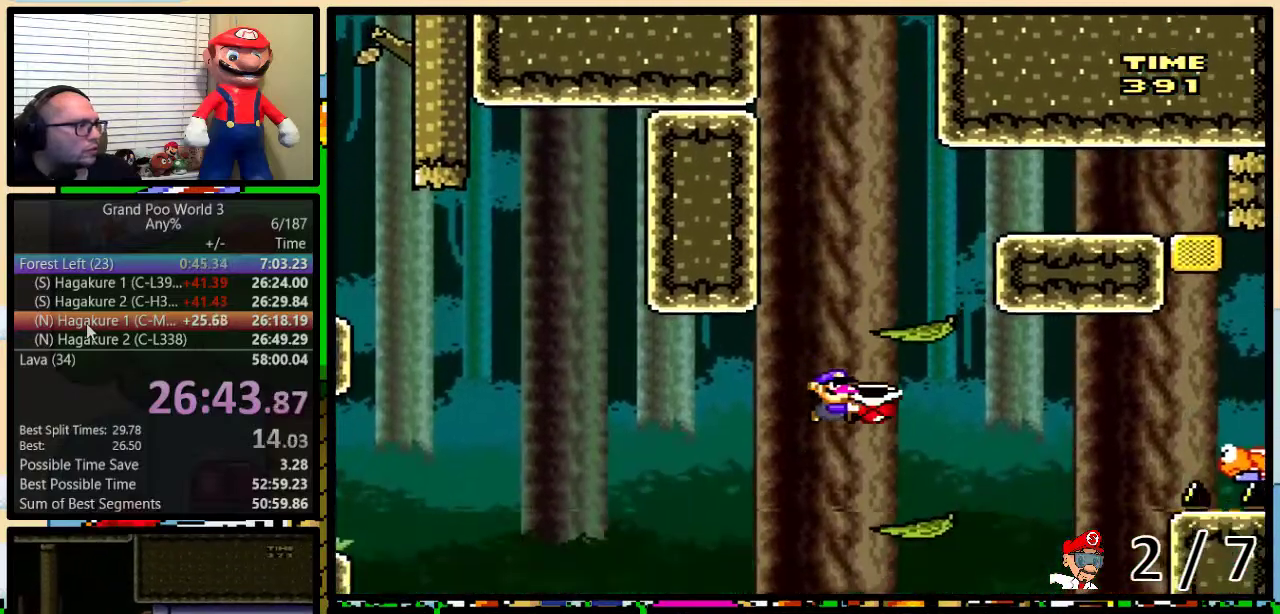
{"buttons": ["B", "Y", "DPAD_UP", "DPAD_RIGHT"], "events": [[233, "B", "down"]]}
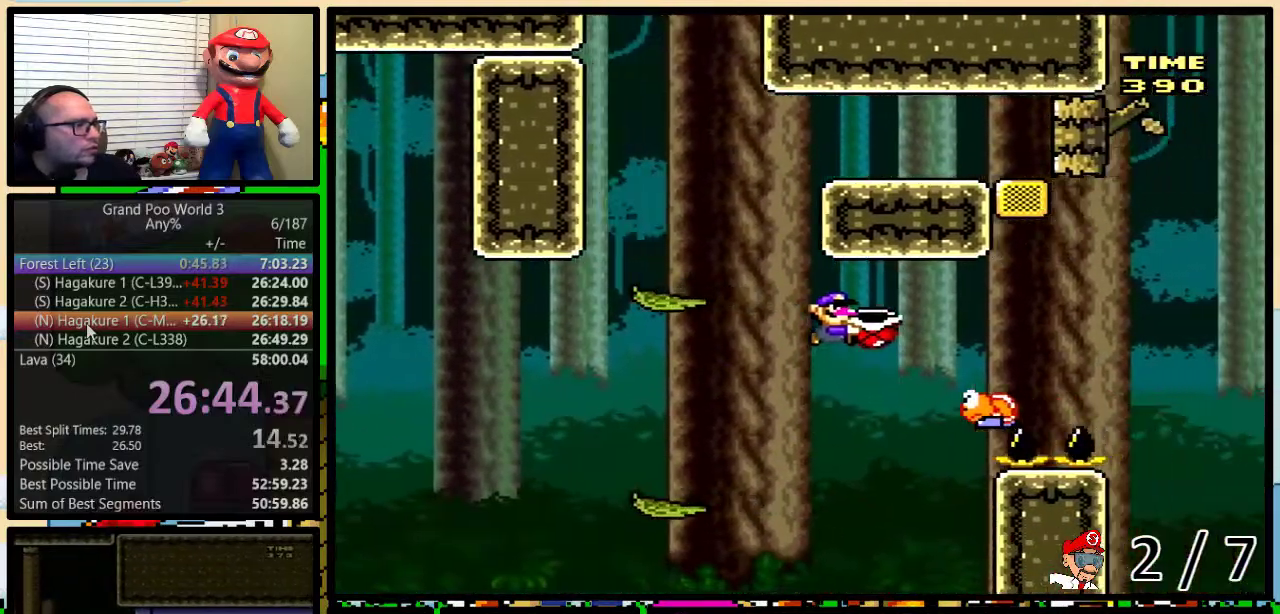
{"buttons": ["B", "Y", "DPAD_RIGHT"], "events": [[200, "B", "up"], [317, "B", "down"], [383, "DPAD_UP", "up"]]}
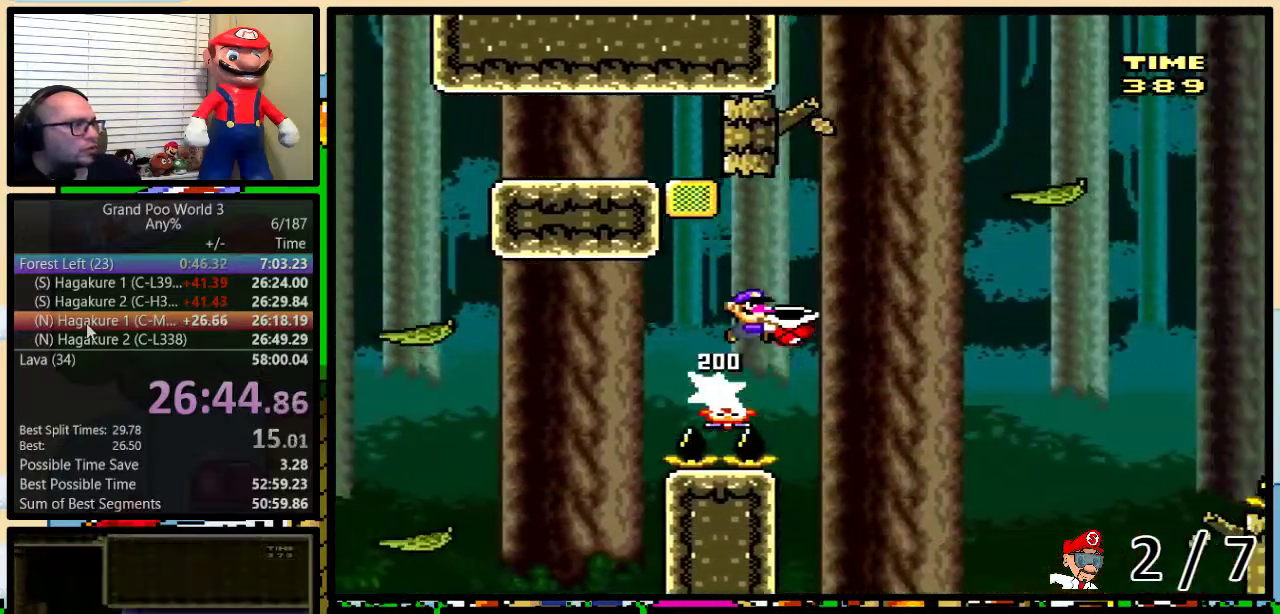
{"buttons": ["Y", "DPAD_RIGHT"], "events": [[283, "B", "up"], [283, "Y", "up"], [333, "Y", "down"]]}
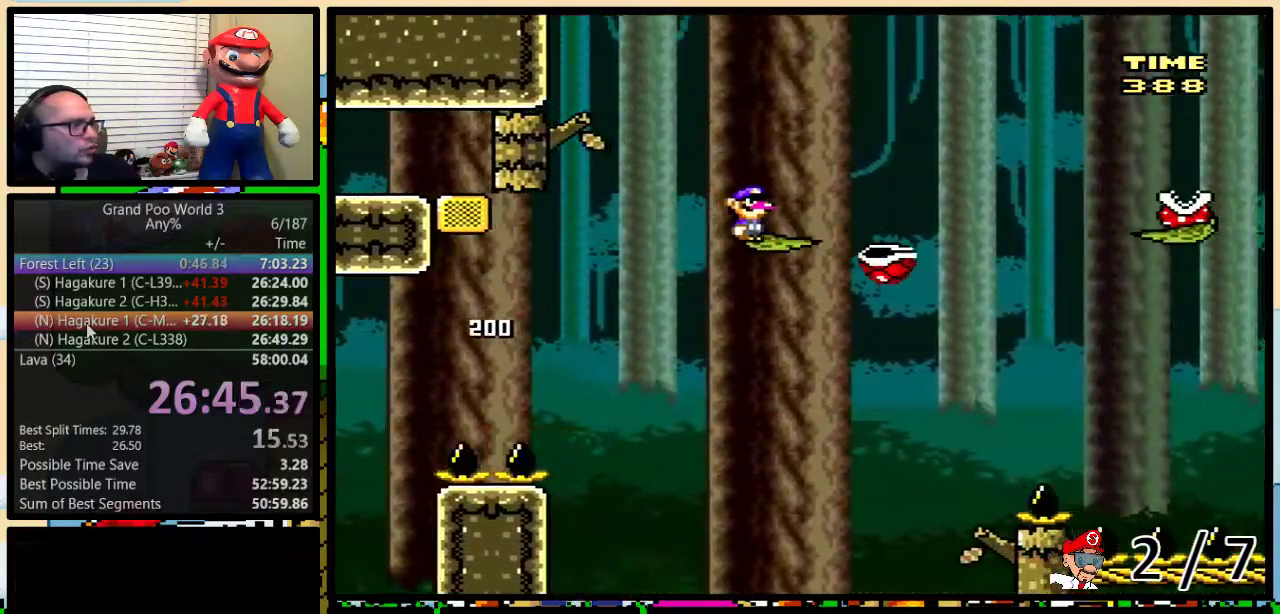
{"buttons": ["B", "Y", "DPAD_UP", "DPAD_RIGHT"], "events": [[50, "DPAD_UP", "down"], [150, "B", "down"]]}
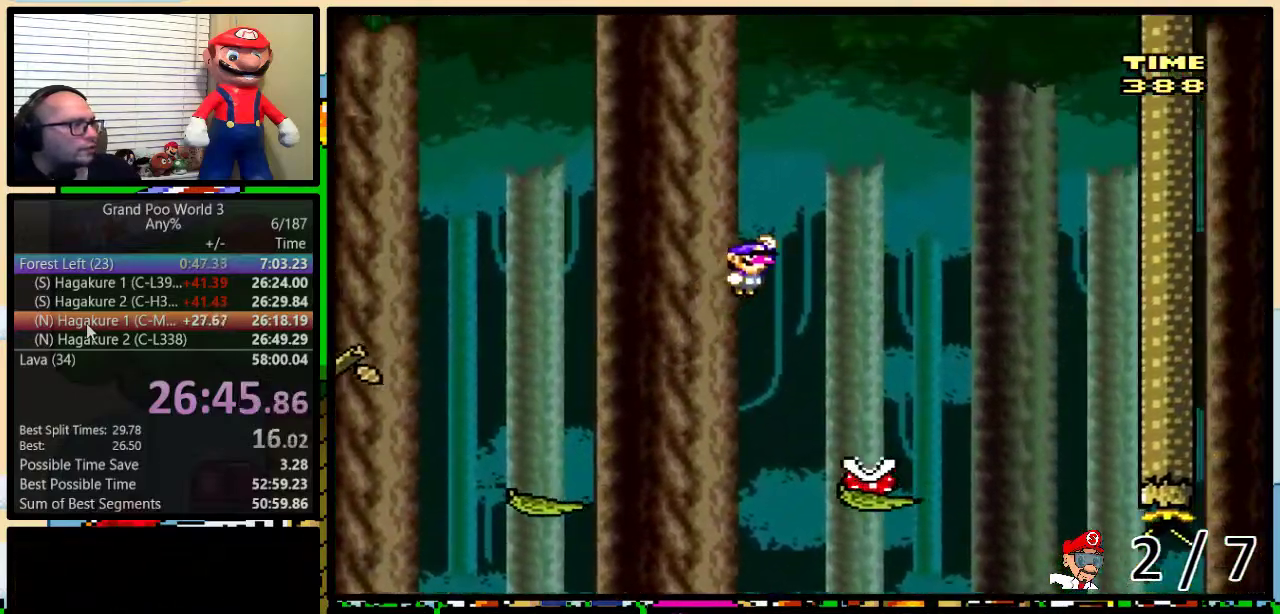
{"buttons": ["B", "Y", "DPAD_RIGHT"], "events": [[400, "DPAD_UP", "up"]]}
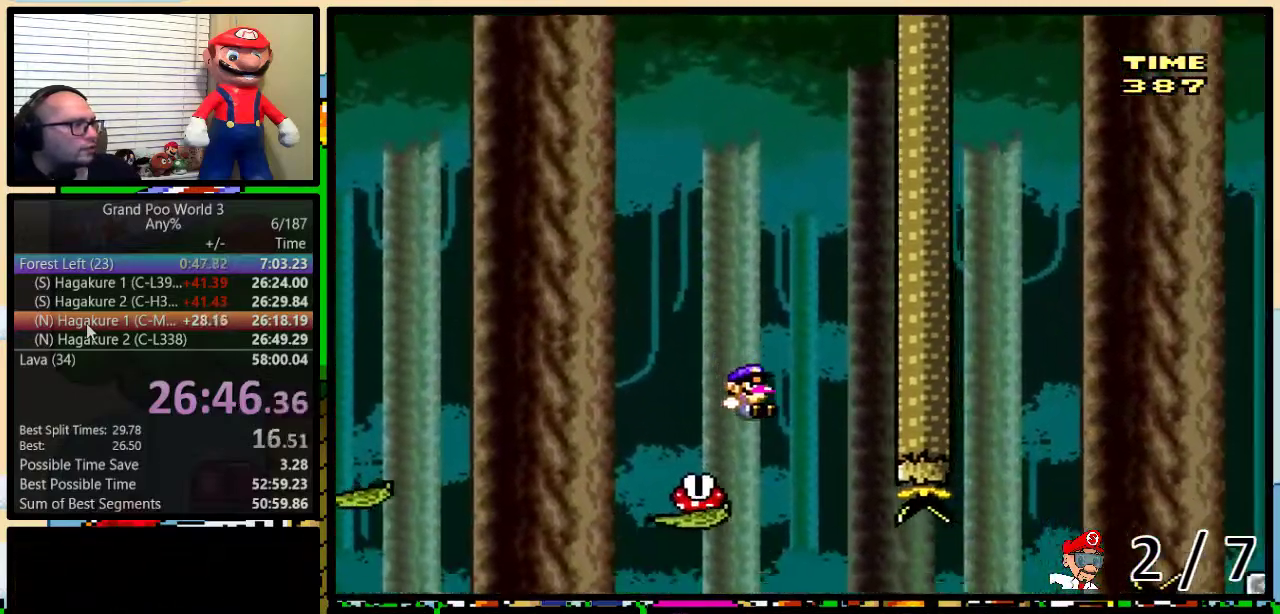
{"buttons": ["B", "Y", "DPAD_RIGHT"], "events": [[100, "DPAD_LEFT", "down"], [100, "DPAD_RIGHT", "up"], [150, "DPAD_LEFT", "up"], [183, "DPAD_RIGHT", "down"], [383, "DPAD_RIGHT", "up"], [450, "DPAD_RIGHT", "down"]]}